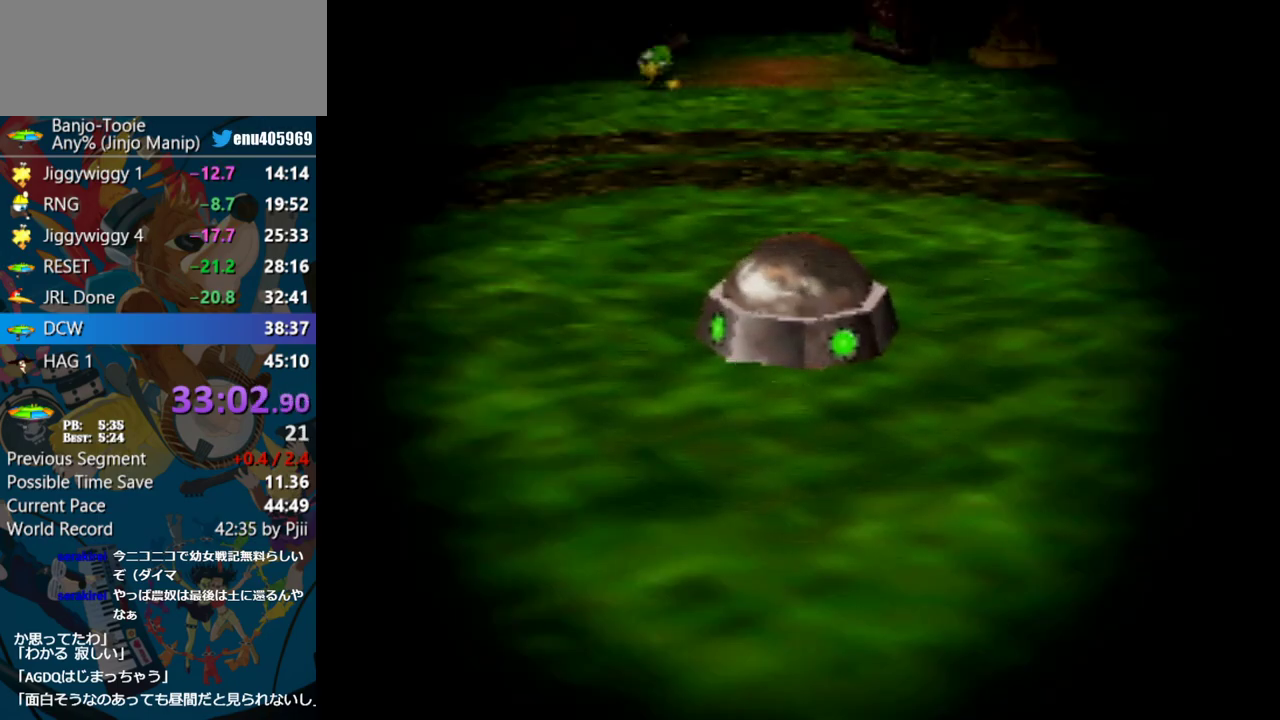
Gameplay with a controller (Nintendo layout); each line is a JSON object with the inputs held at the frame after it. "events" lists button and stick changes between this image and that frame as [ms after this image, input, new state], when the widget could be followed in between. Not read: L1 L3 R3.
{"buttons": [], "left_stick": "right", "events": [[233, "left_stick", "right"]]}
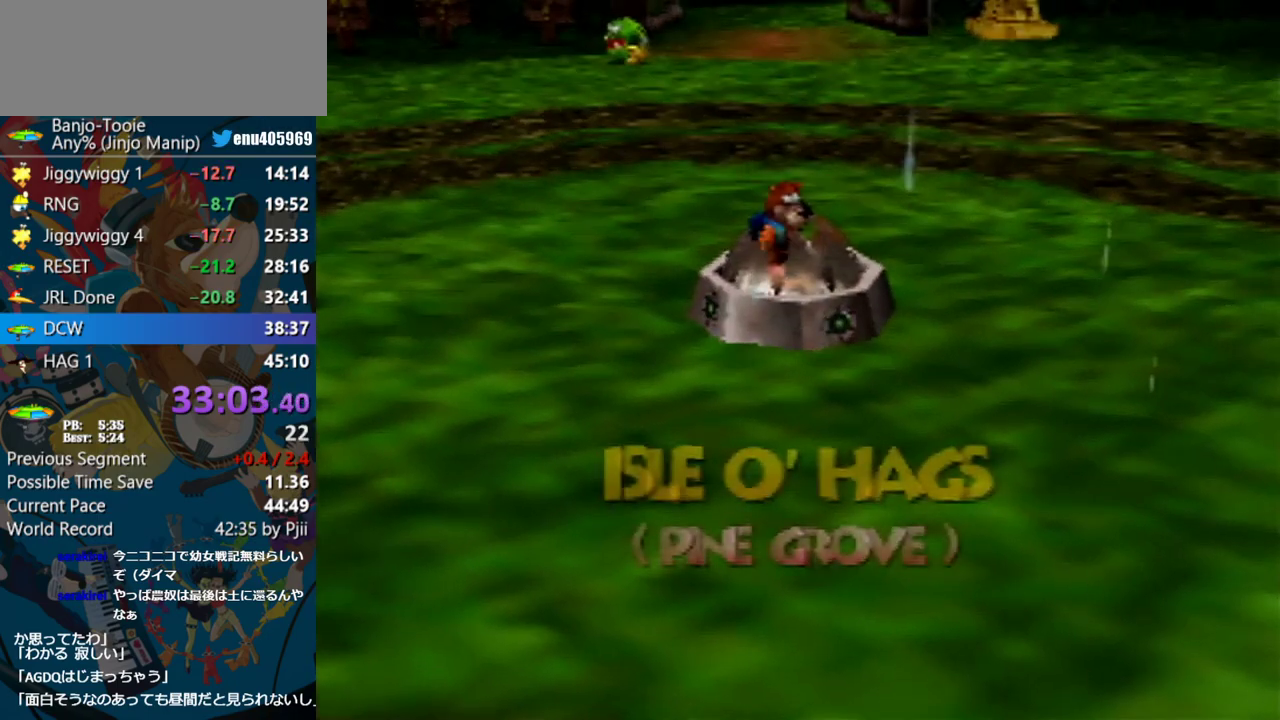
{"buttons": [], "left_stick": "right", "events": []}
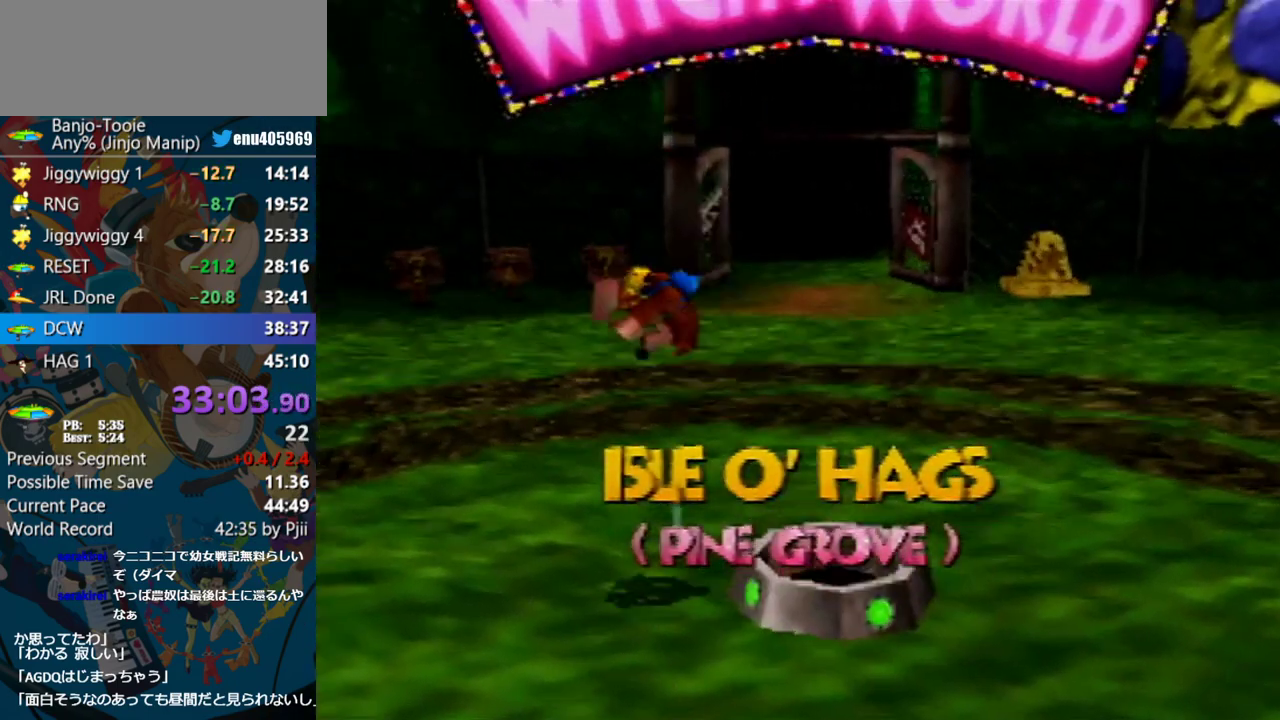
{"buttons": [], "left_stick": "right", "events": []}
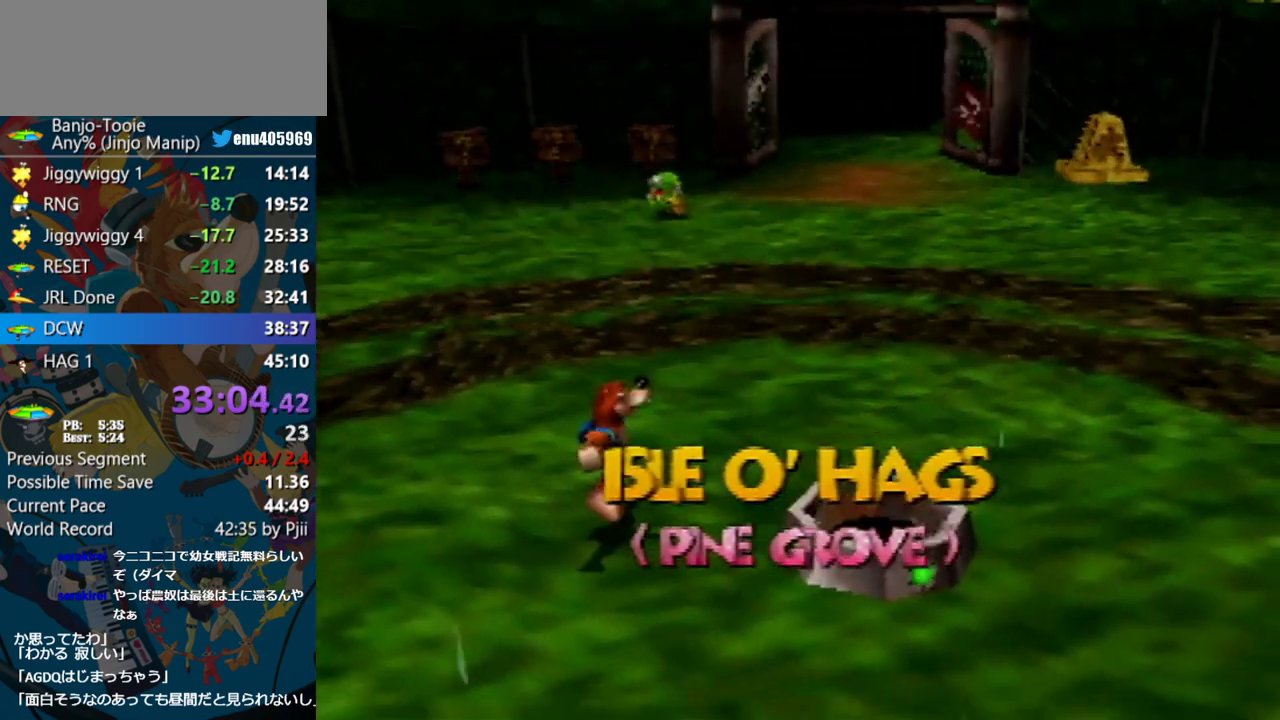
{"buttons": ["Z"], "left_stick": "right", "events": [[100, "Z", "down"], [133, "C_LEFT", "down"], [250, "C_LEFT", "up"]]}
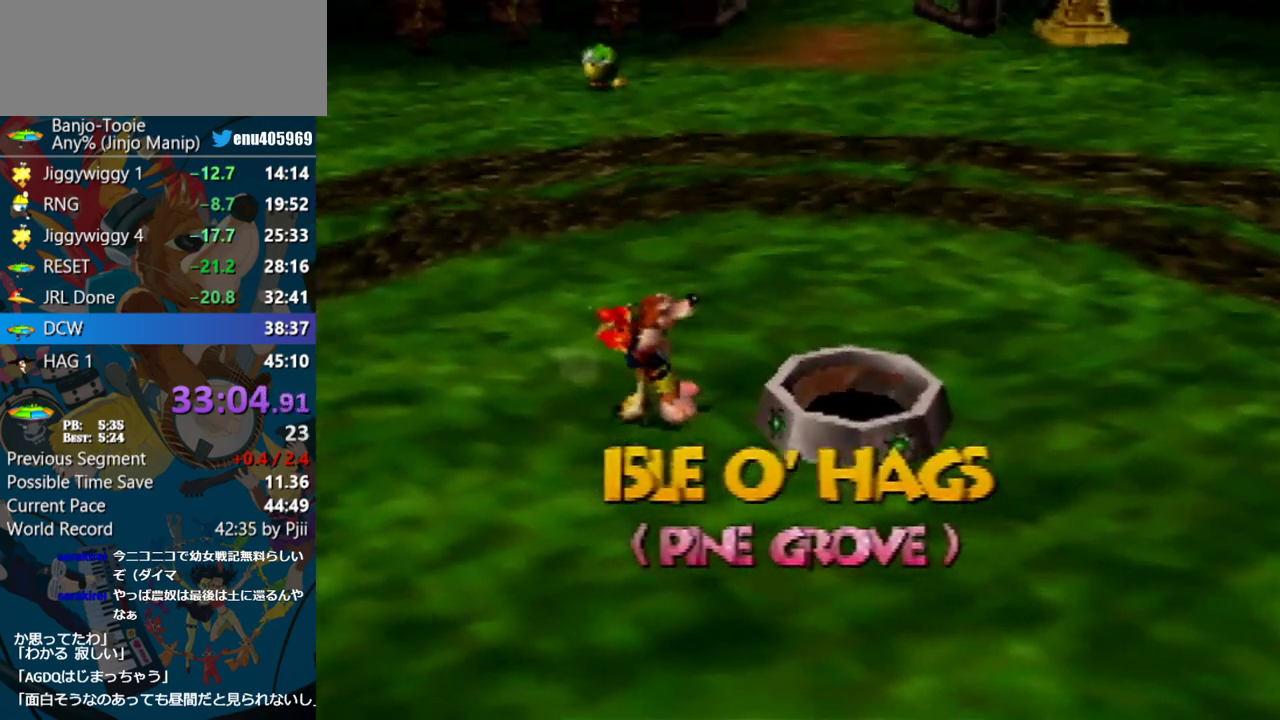
{"buttons": ["A", "Z"], "left_stick": "right", "events": [[233, "A", "down"]]}
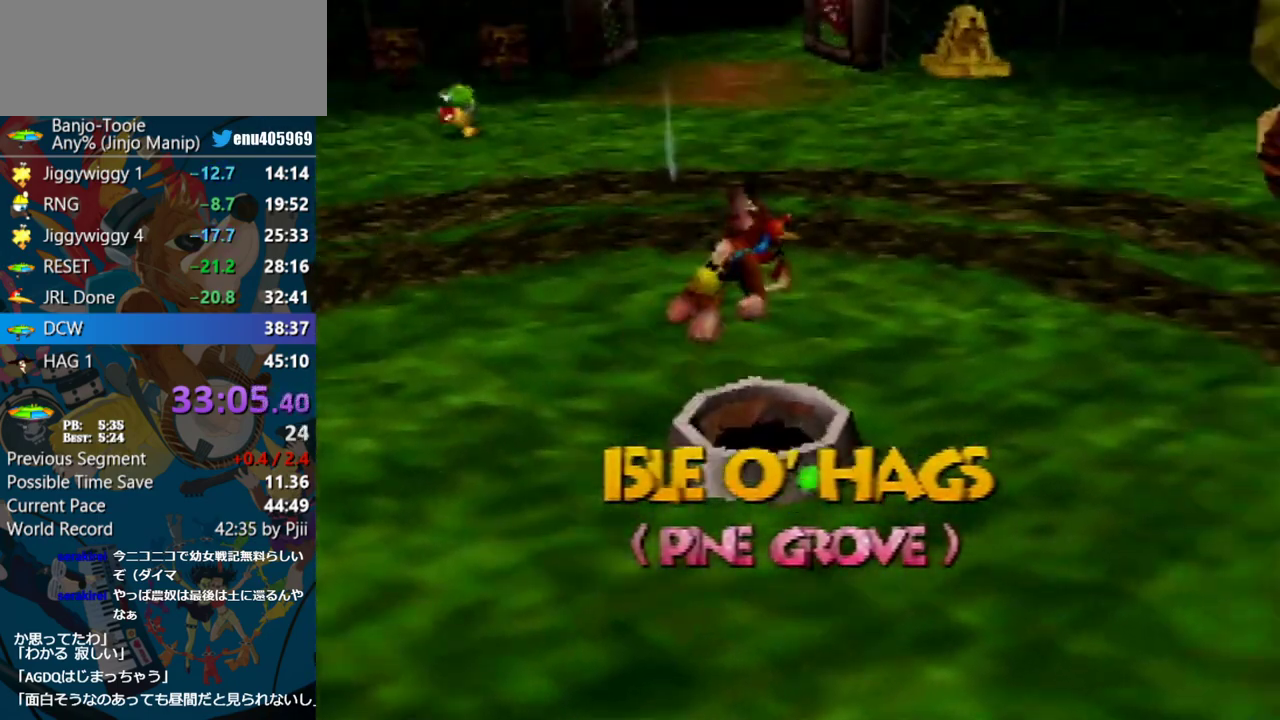
{"buttons": ["Z", "C_RIGHT"], "left_stick": "up-right", "events": [[17, "left_stick", "up-right"], [300, "A", "up"], [467, "C_RIGHT", "down"]]}
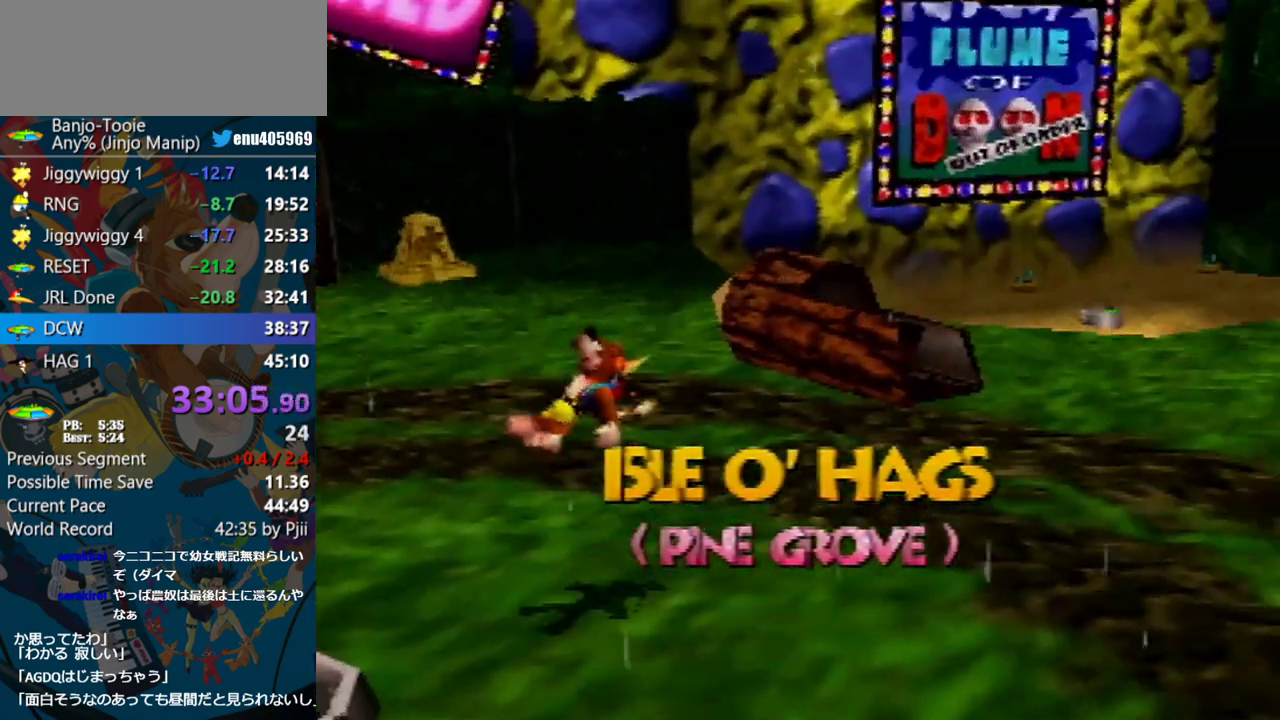
{"buttons": ["Z"], "left_stick": "up-right", "events": [[83, "C_RIGHT", "up"]]}
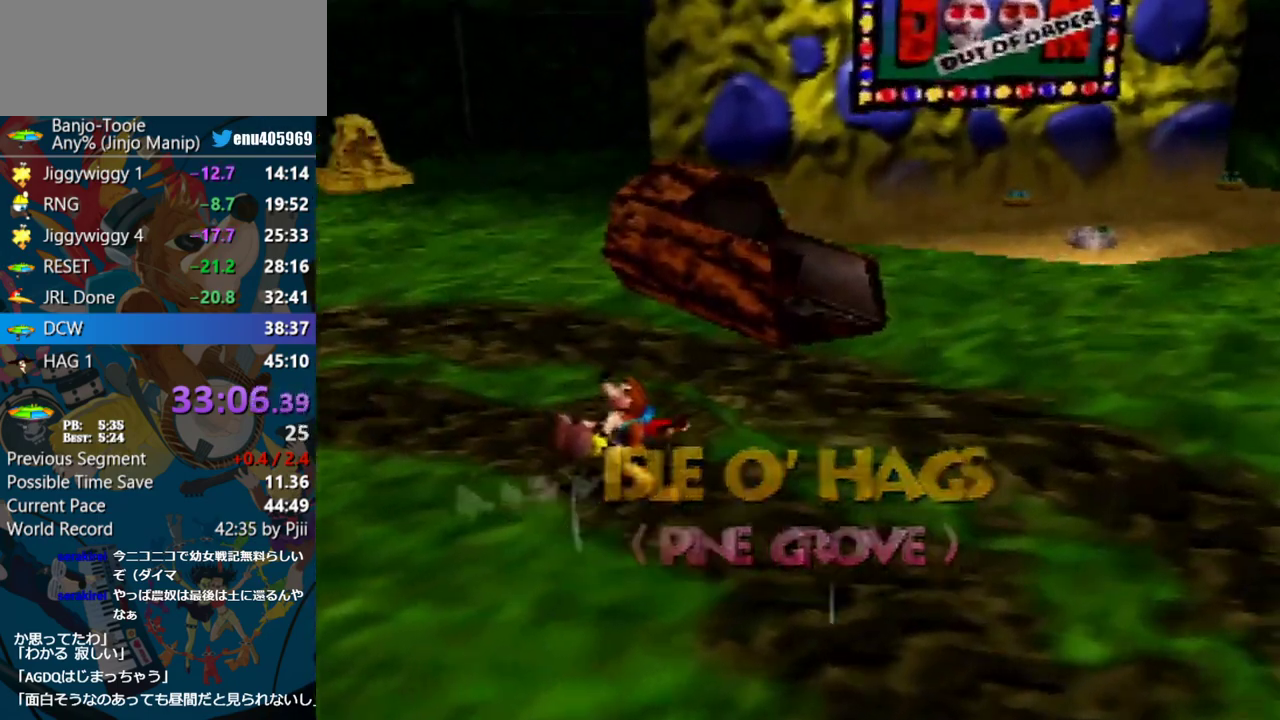
{"buttons": ["Z"], "left_stick": "right", "events": [[117, "A", "down"], [283, "left_stick", "right"], [300, "A", "up"]]}
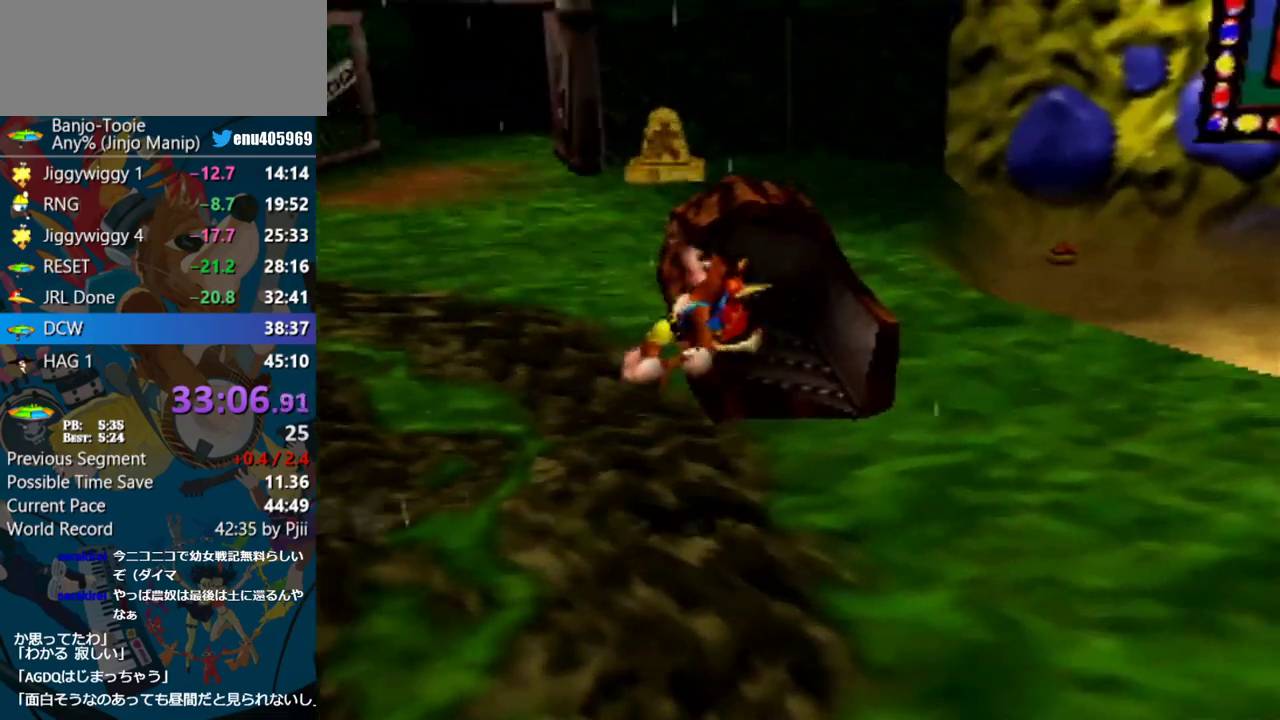
{"buttons": ["A", "Z"], "left_stick": "right", "events": [[367, "A", "down"]]}
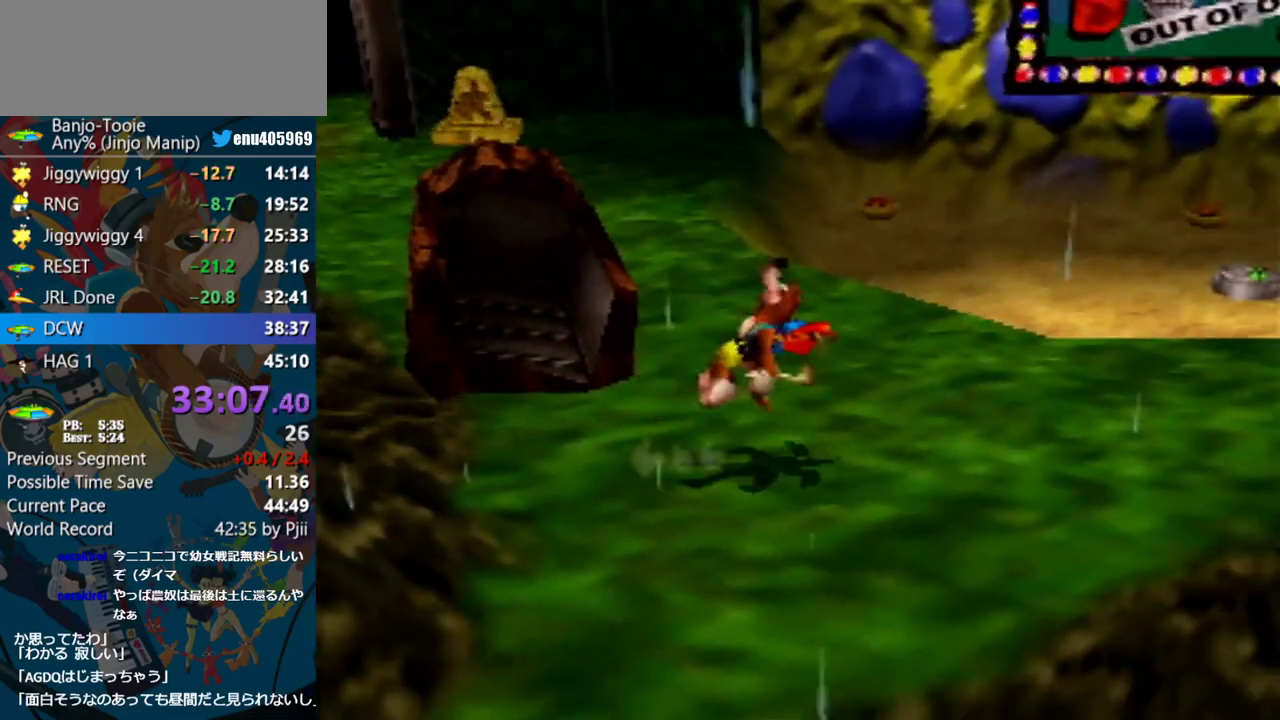
{"buttons": ["Z"], "left_stick": "up-right", "events": [[17, "A", "up"], [267, "left_stick", "up-right"]]}
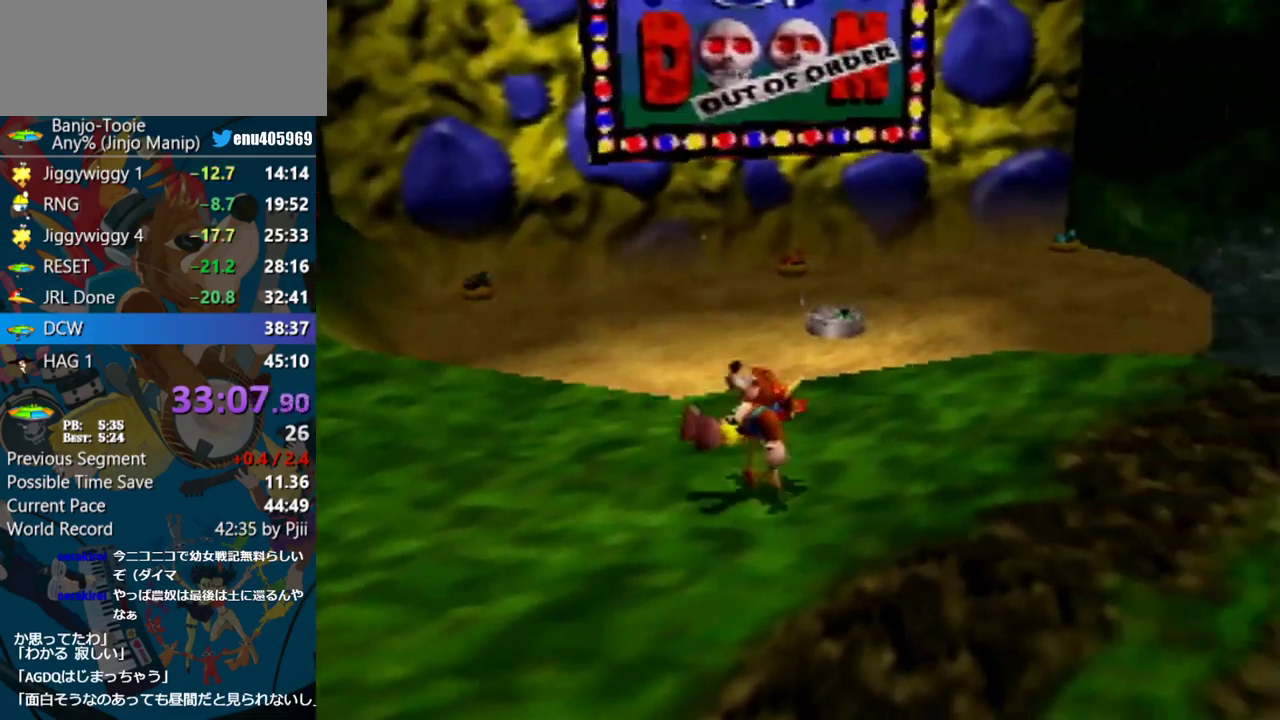
{"buttons": ["Z"], "left_stick": "up-right", "events": [[183, "A", "down"], [283, "A", "up"]]}
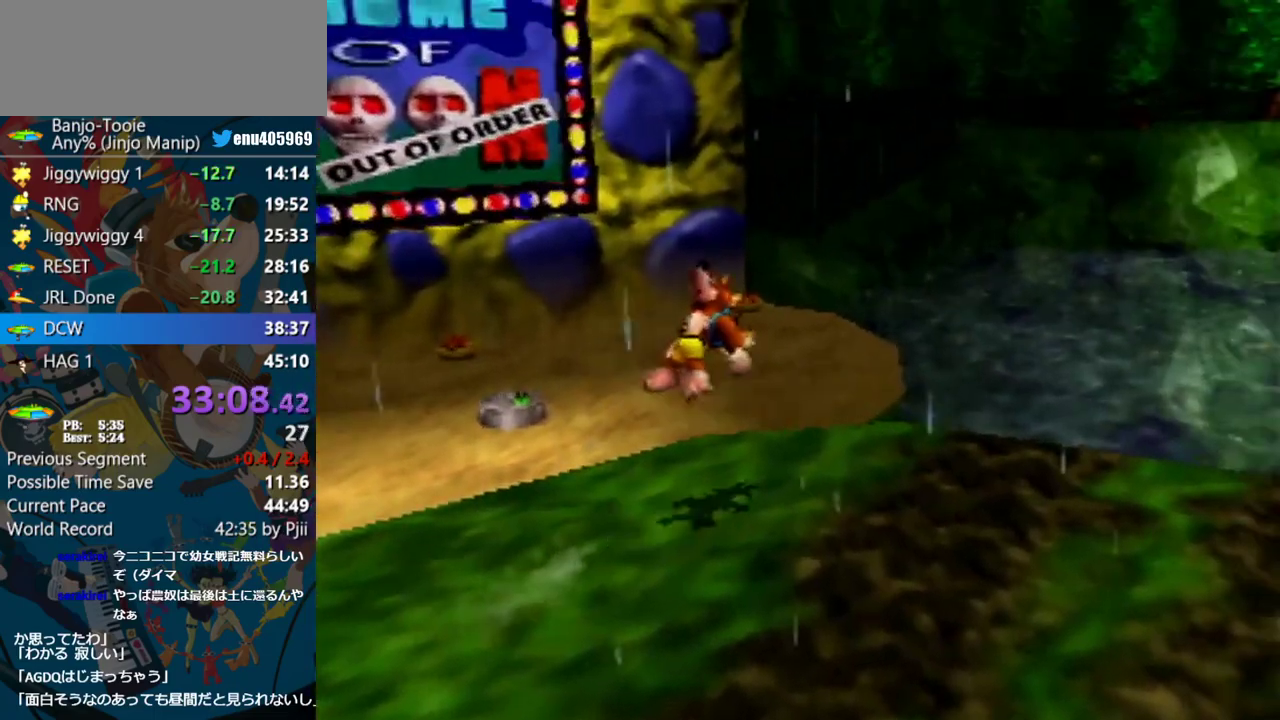
{"buttons": ["Z"], "left_stick": "up", "events": [[50, "left_stick", "up"]]}
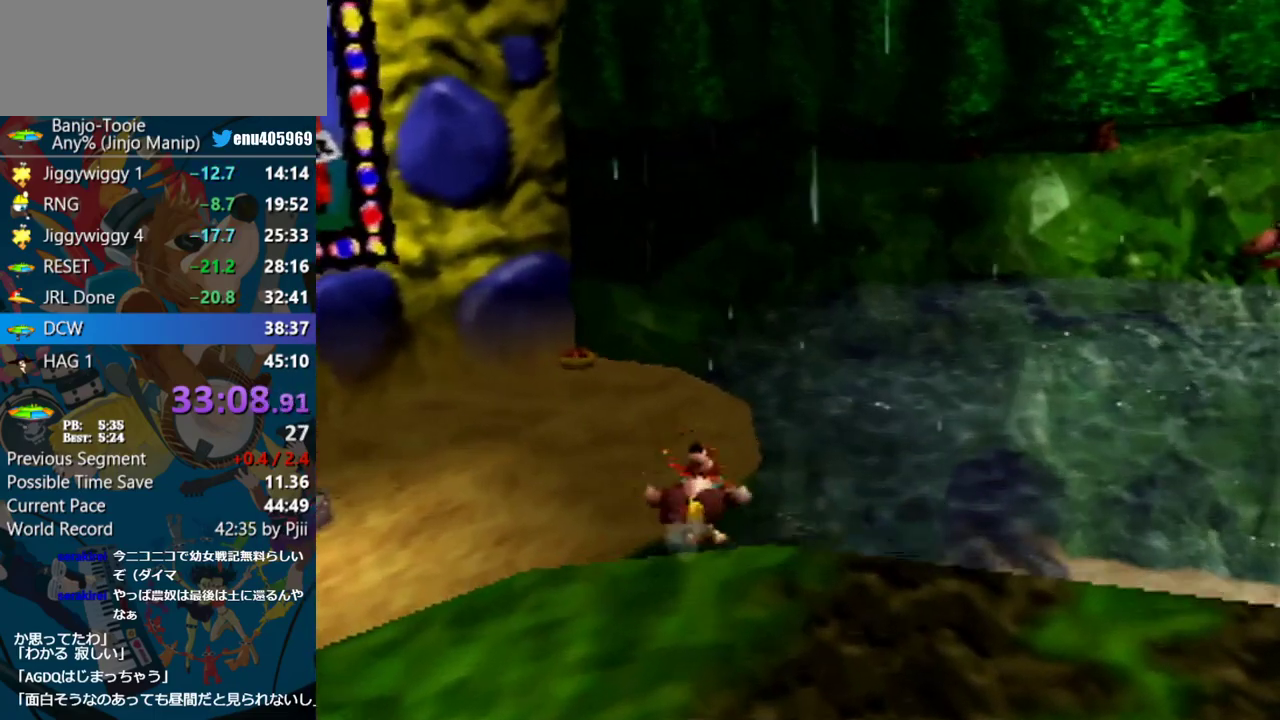
{"buttons": ["Z"], "left_stick": "up", "events": []}
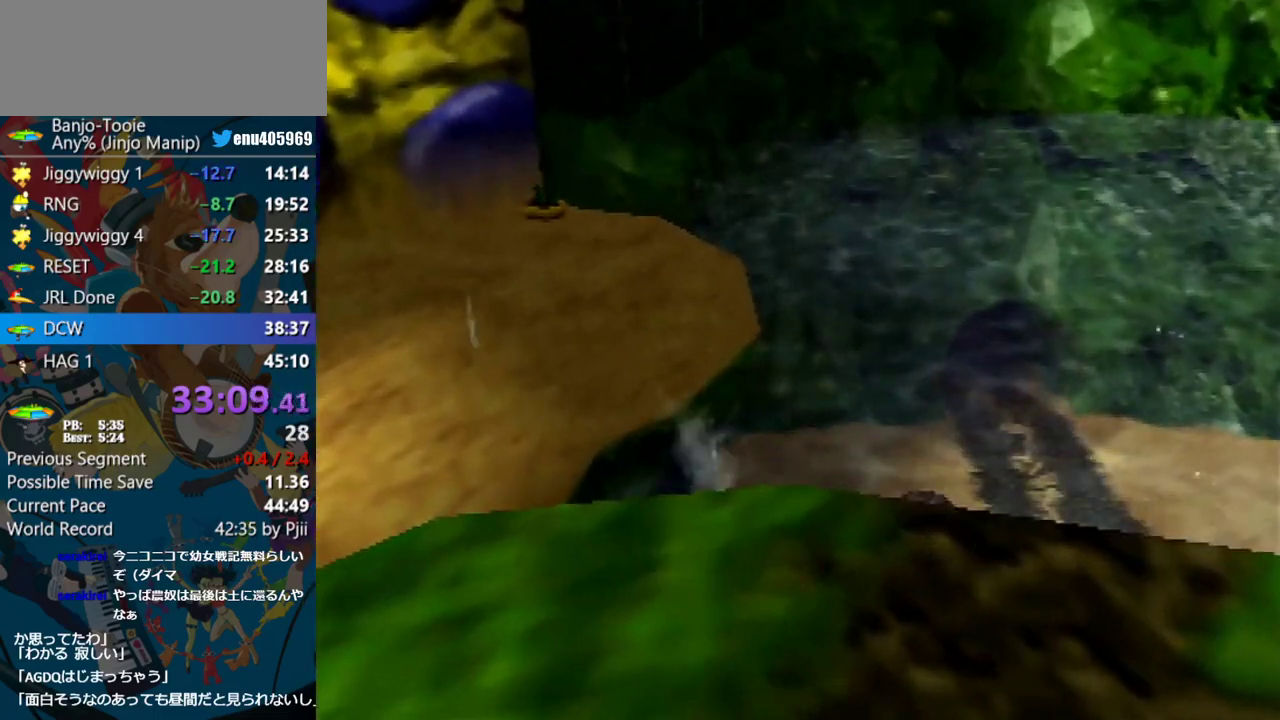
{"buttons": ["B"], "left_stick": "up", "events": [[117, "Z", "up"], [317, "B", "down"], [383, "B", "up"], [467, "B", "down"]]}
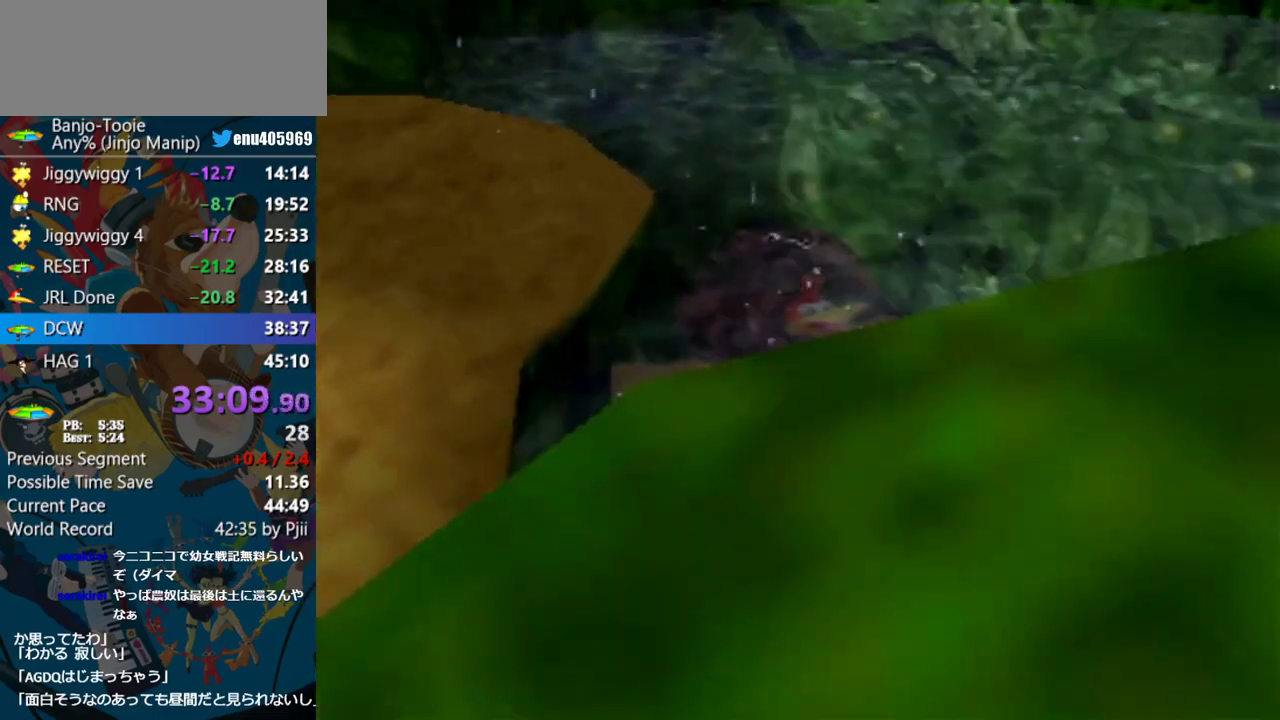
{"buttons": [], "left_stick": "up-left", "events": [[33, "B", "up"], [83, "B", "down"], [83, "left_stick", "up-left"], [167, "B", "up"], [233, "B", "down"], [333, "B", "up"], [400, "B", "down"], [467, "B", "up"]]}
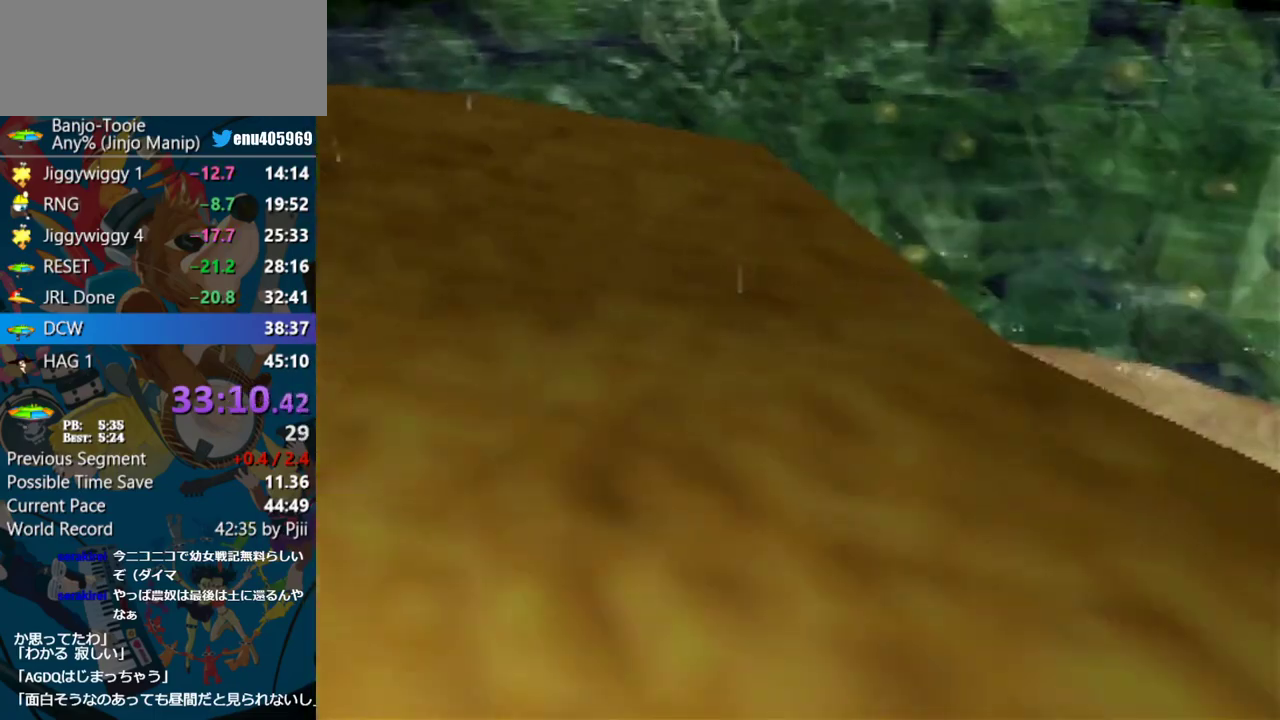
{"buttons": [], "left_stick": "up", "events": [[50, "B", "down"], [133, "B", "up"], [133, "left_stick", "up"], [200, "B", "down"], [267, "B", "up"], [350, "B", "down"], [417, "B", "up"]]}
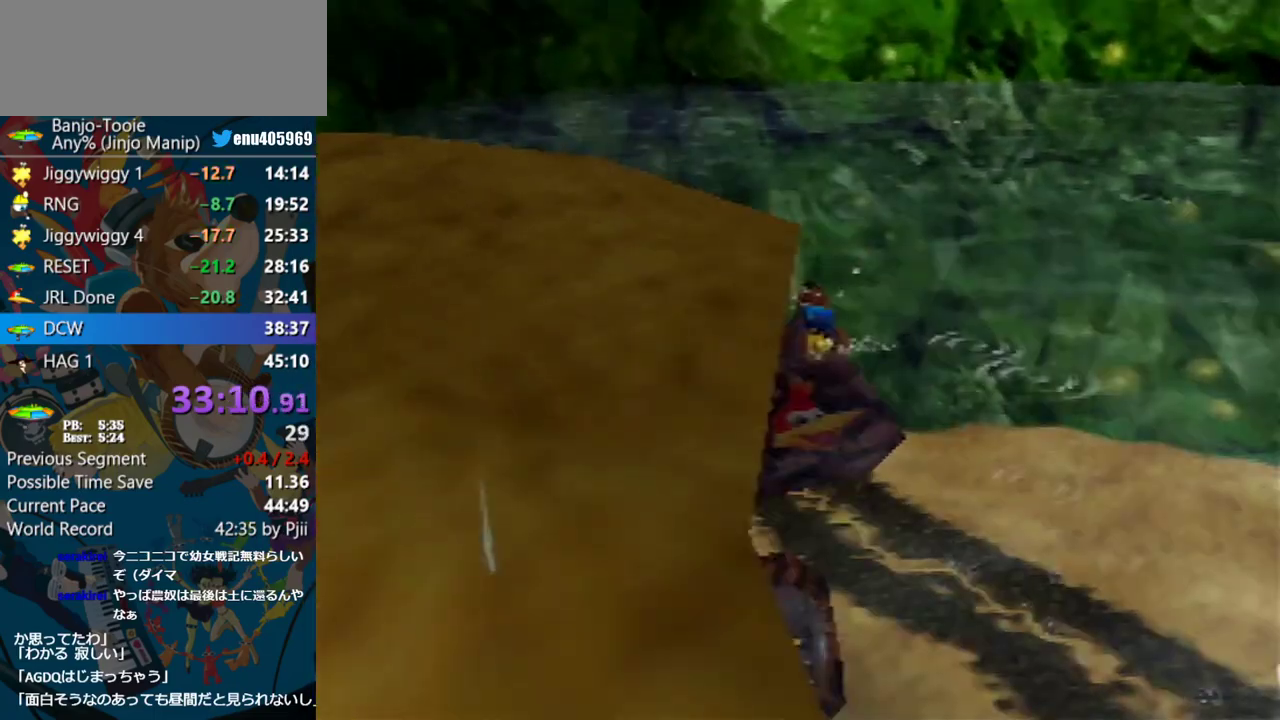
{"buttons": ["B", "R1"], "left_stick": "up", "events": [[17, "B", "down"], [117, "B", "up"], [183, "C_UP", "down"], [183, "R1", "down"], [267, "C_UP", "up"], [367, "B", "down"]]}
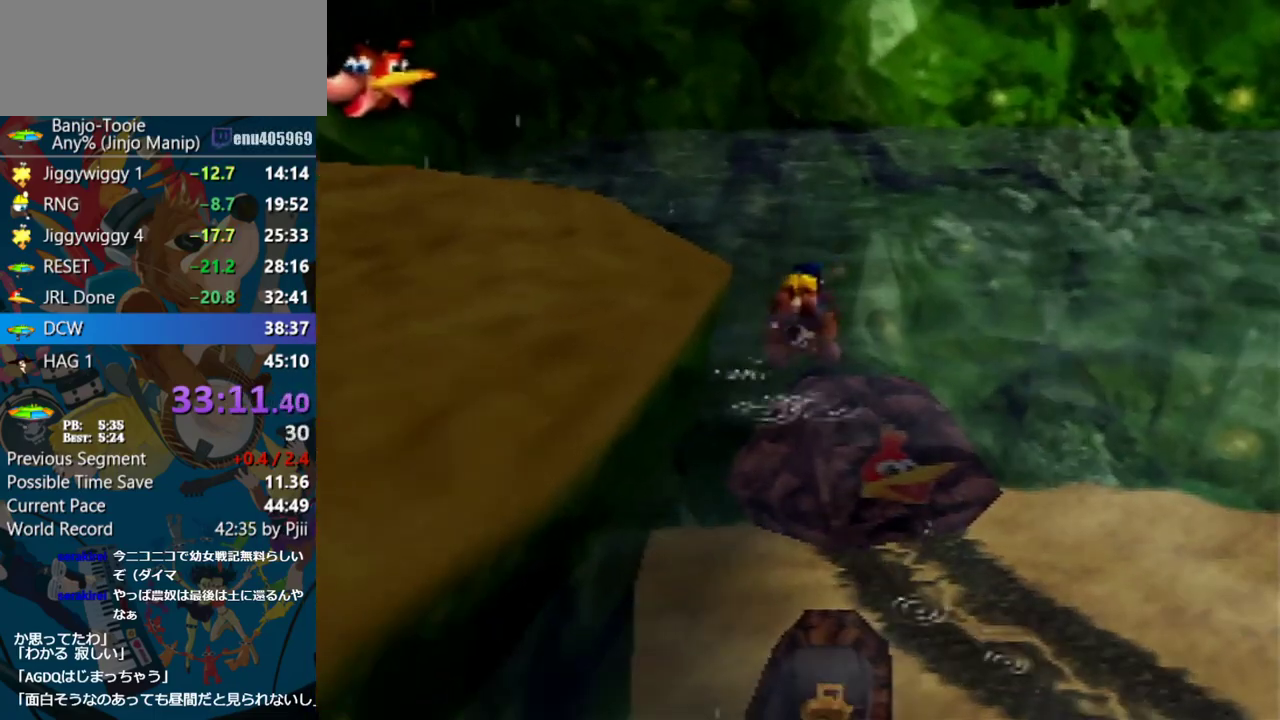
{"buttons": ["B", "R1"], "left_stick": "up", "events": []}
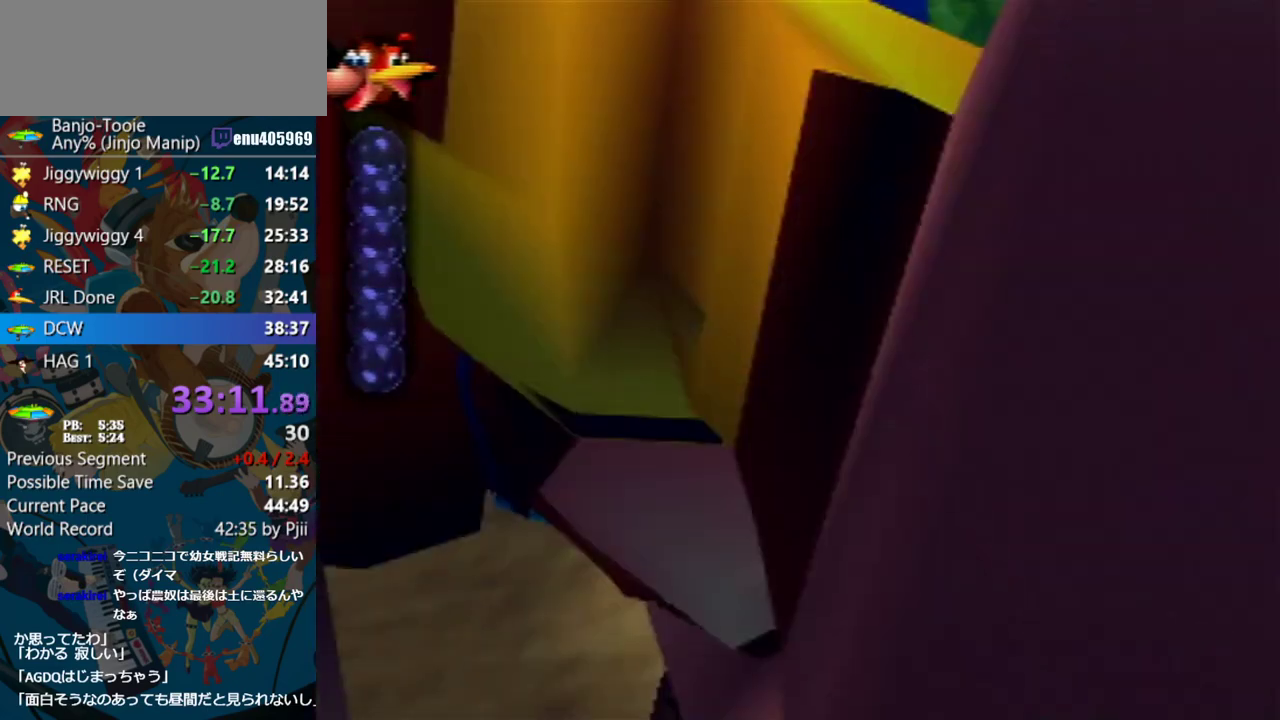
{"buttons": ["B", "R1"], "left_stick": "up", "events": []}
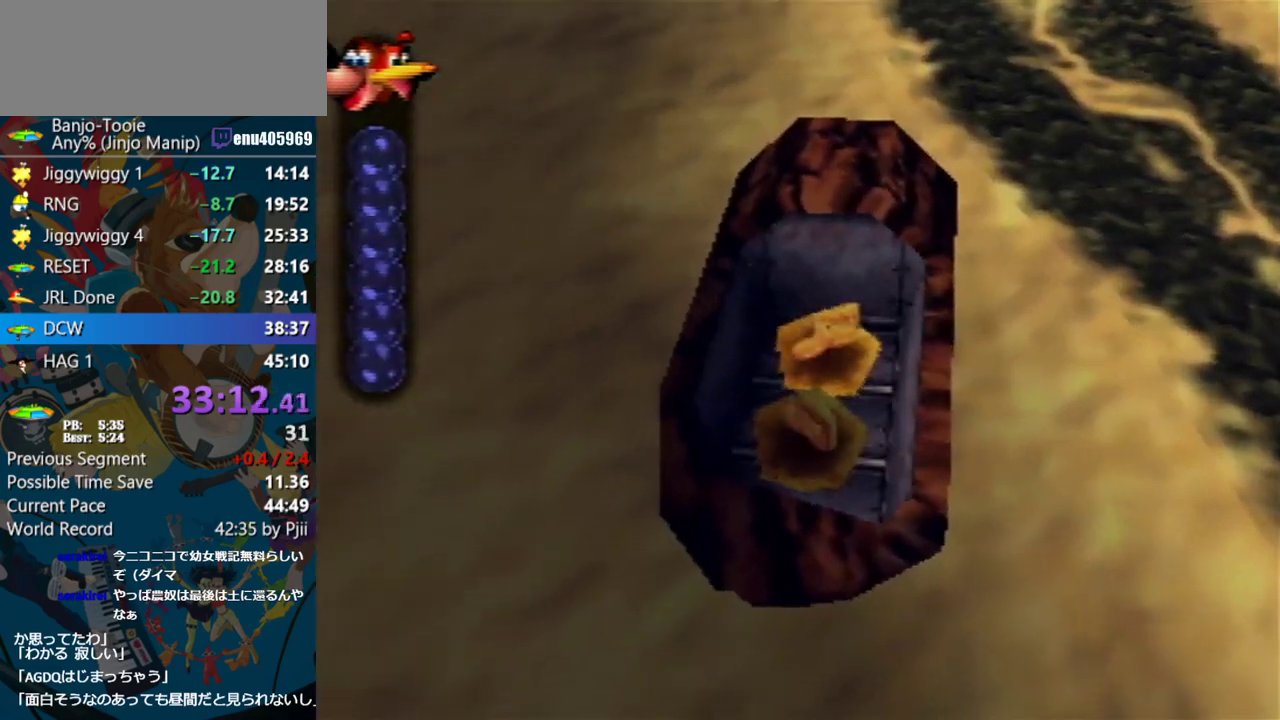
{"buttons": ["B", "R1"], "left_stick": "up", "events": []}
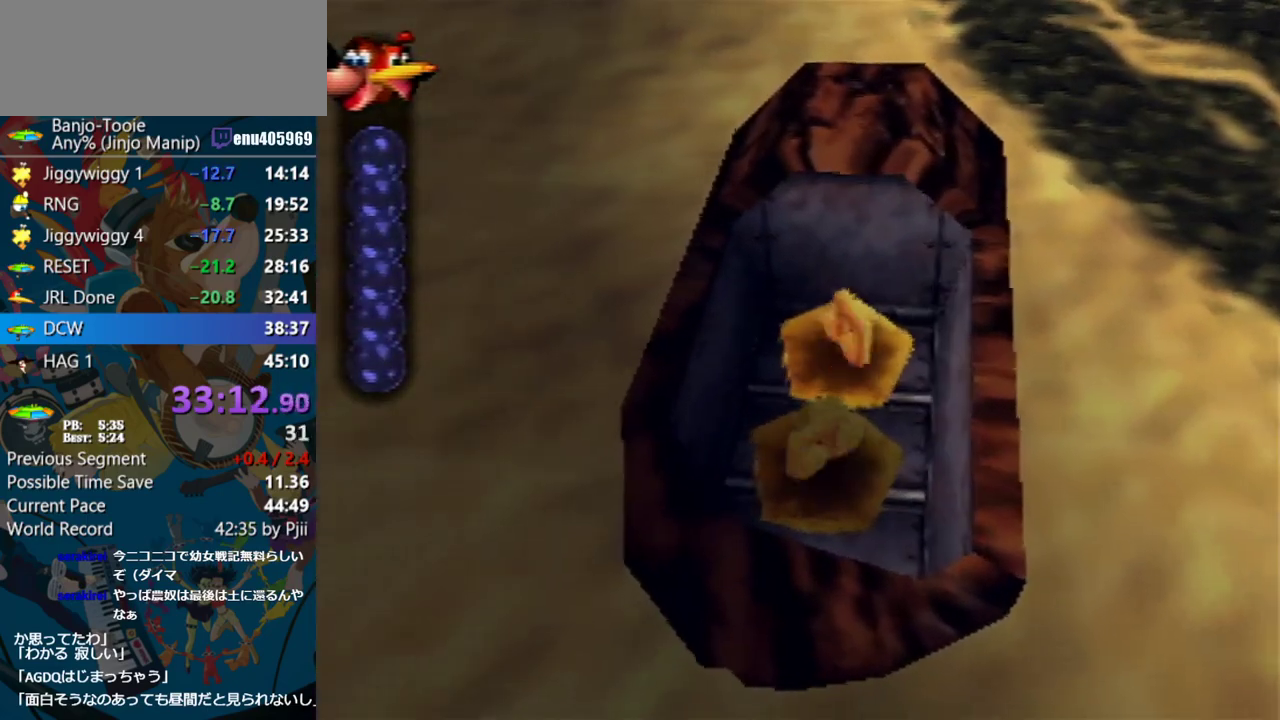
{"buttons": ["B", "R1"], "left_stick": "up", "events": []}
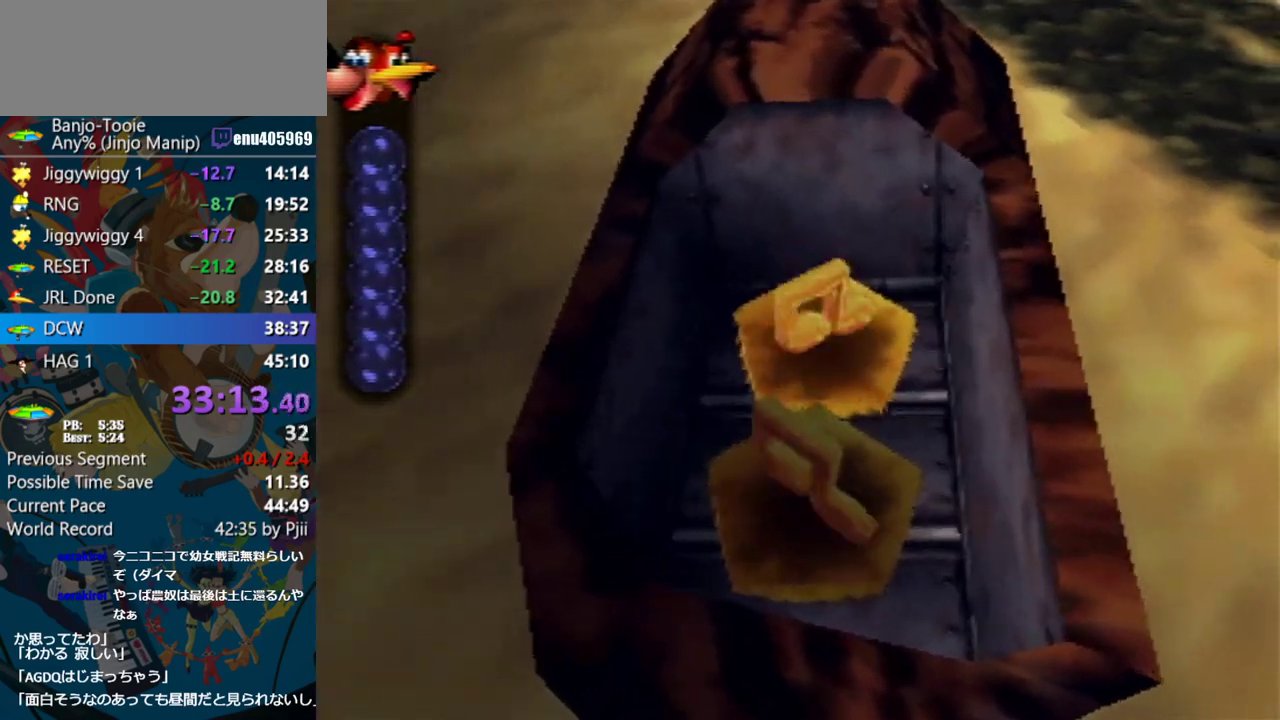
{"buttons": ["B", "R1"], "left_stick": "up", "events": []}
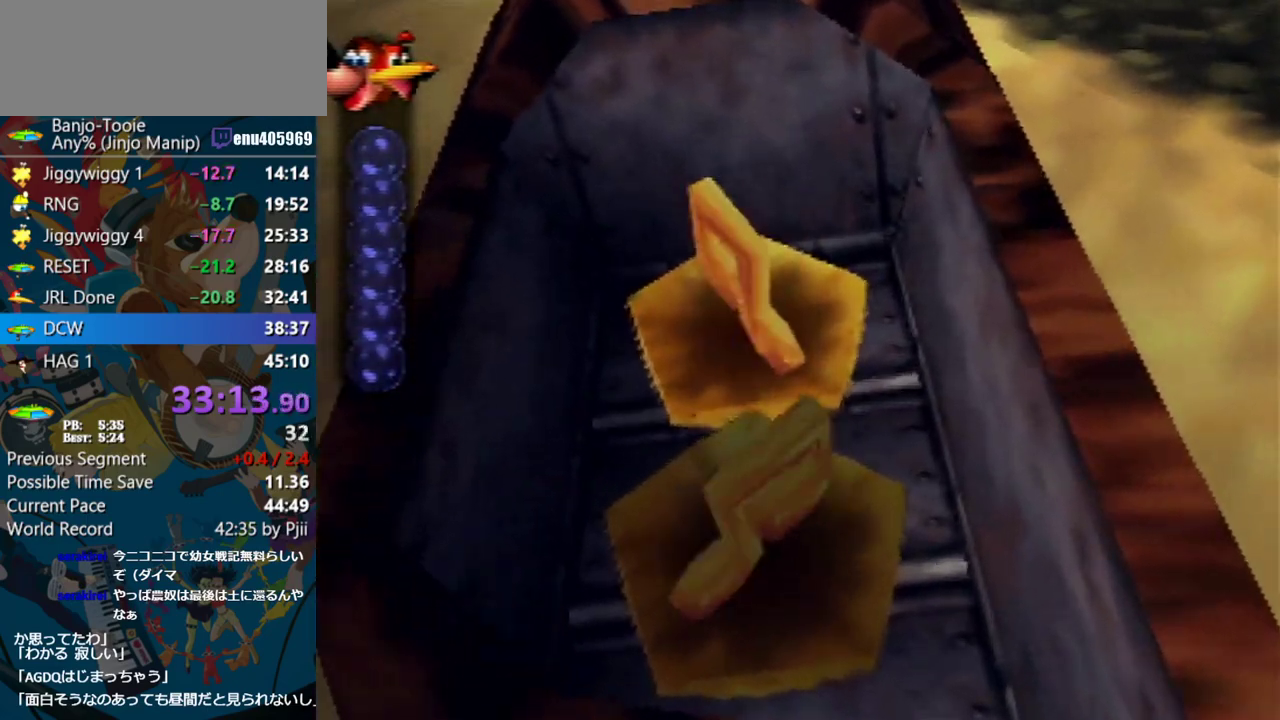
{"buttons": ["B", "R1"], "left_stick": "down-left", "events": [[367, "left_stick", "center"], [483, "left_stick", "down-left"]]}
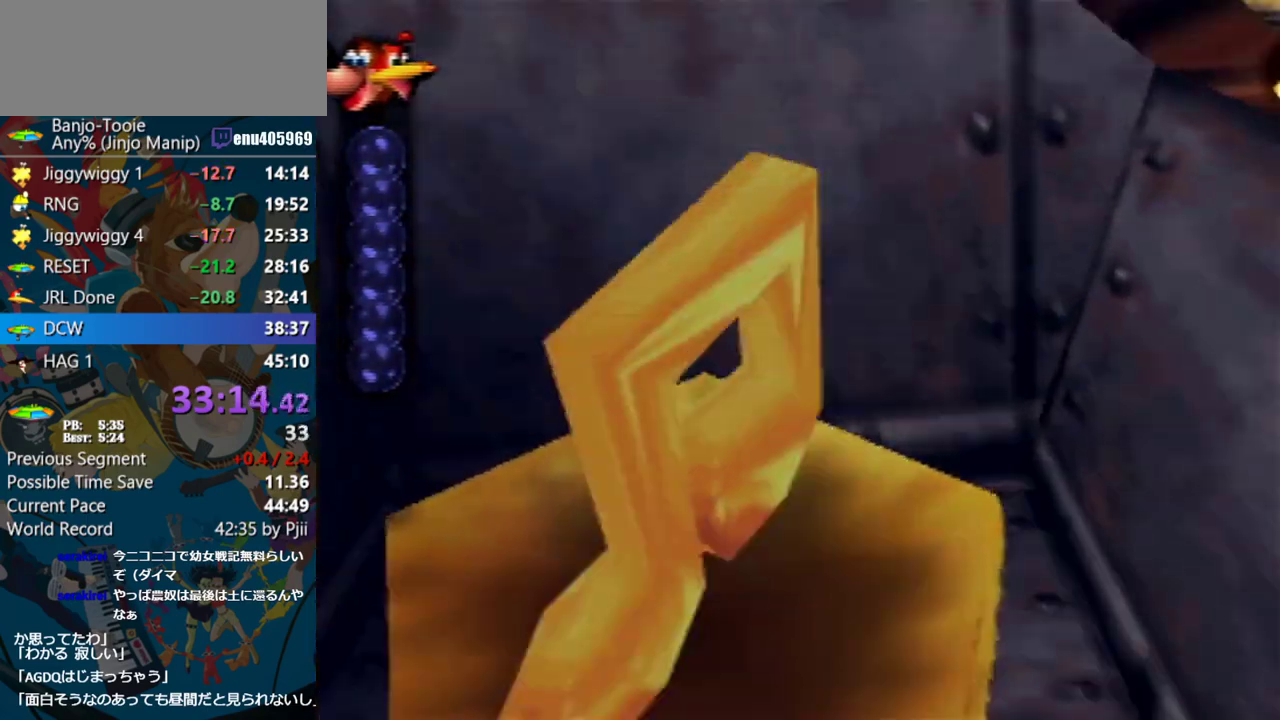
{"buttons": ["B", "R1"], "left_stick": "down-left", "events": []}
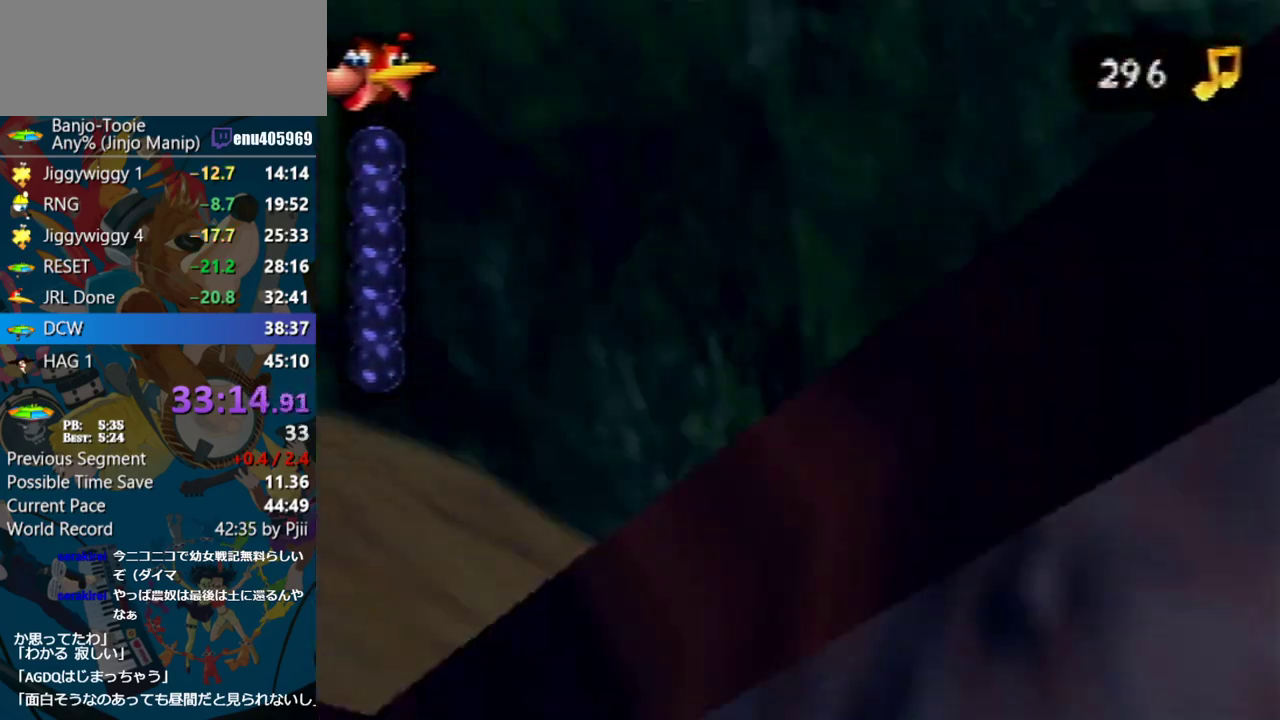
{"buttons": ["B", "R1"], "left_stick": "up-right", "events": [[200, "left_stick", "center"], [317, "left_stick", "up-right"]]}
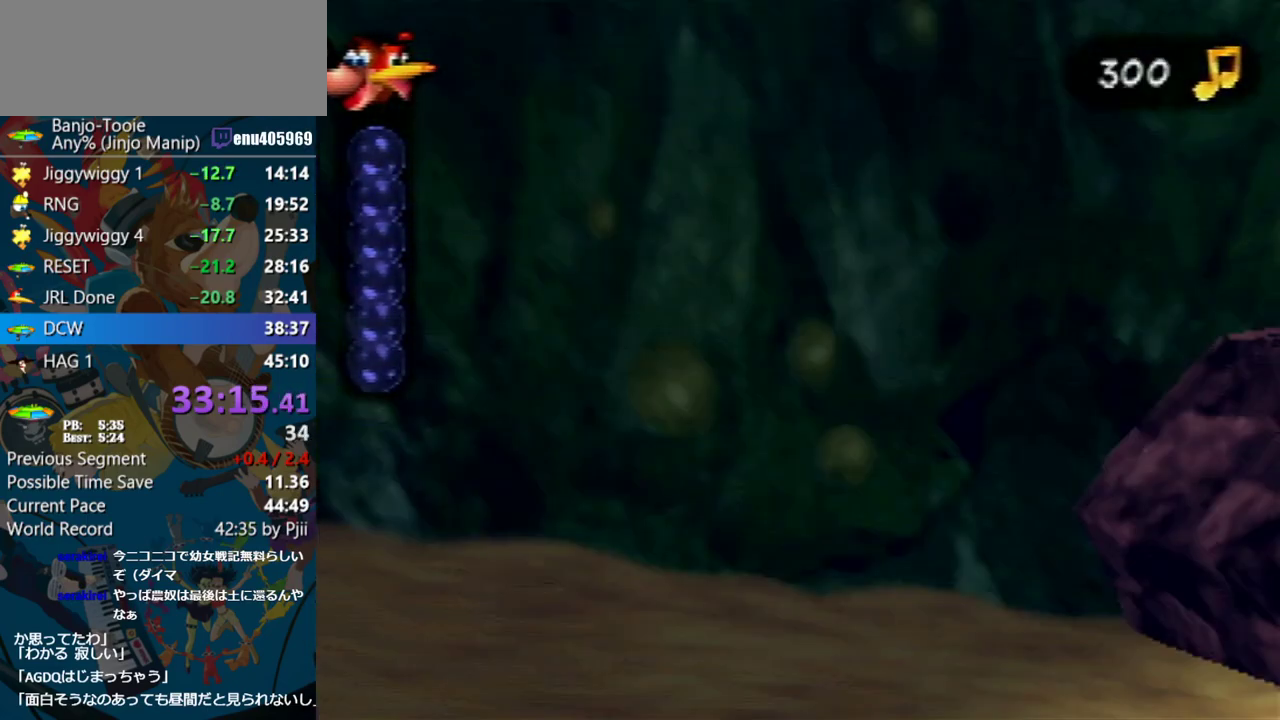
{"buttons": ["B", "R1"], "left_stick": "right", "events": [[200, "left_stick", "center"], [483, "left_stick", "right"]]}
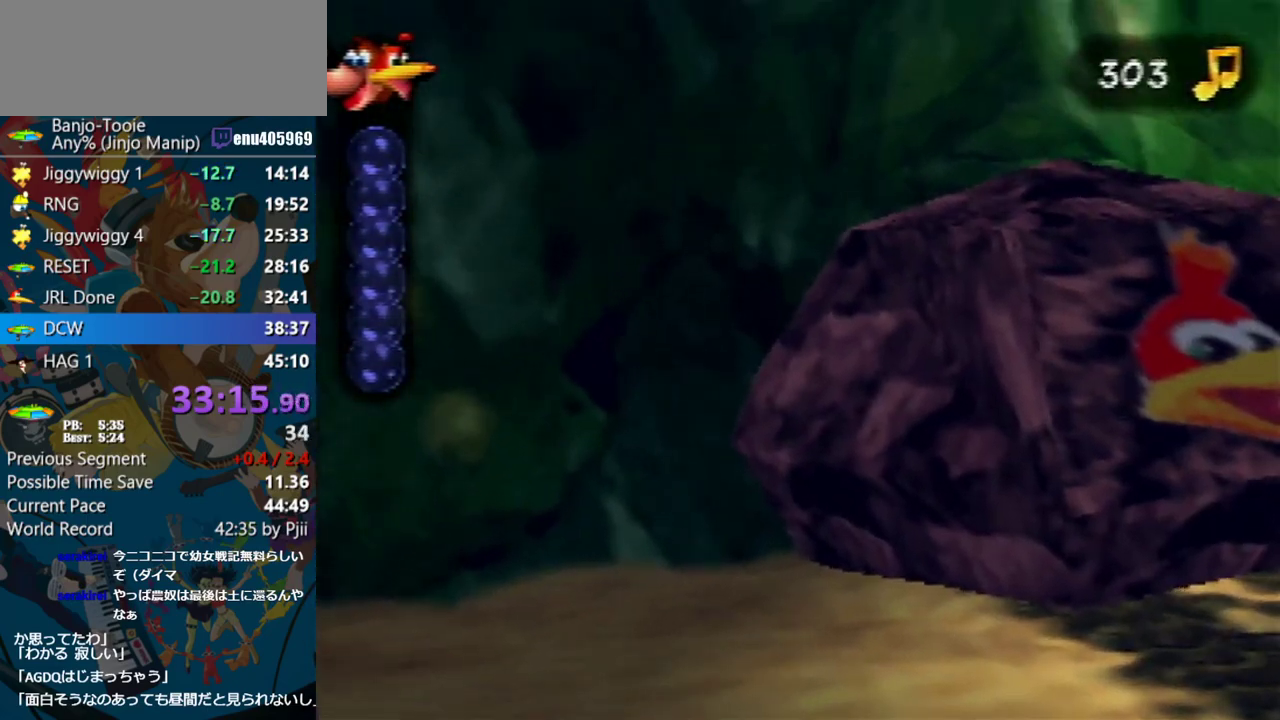
{"buttons": ["B", "R1"], "left_stick": "center", "events": [[67, "left_stick", "center"]]}
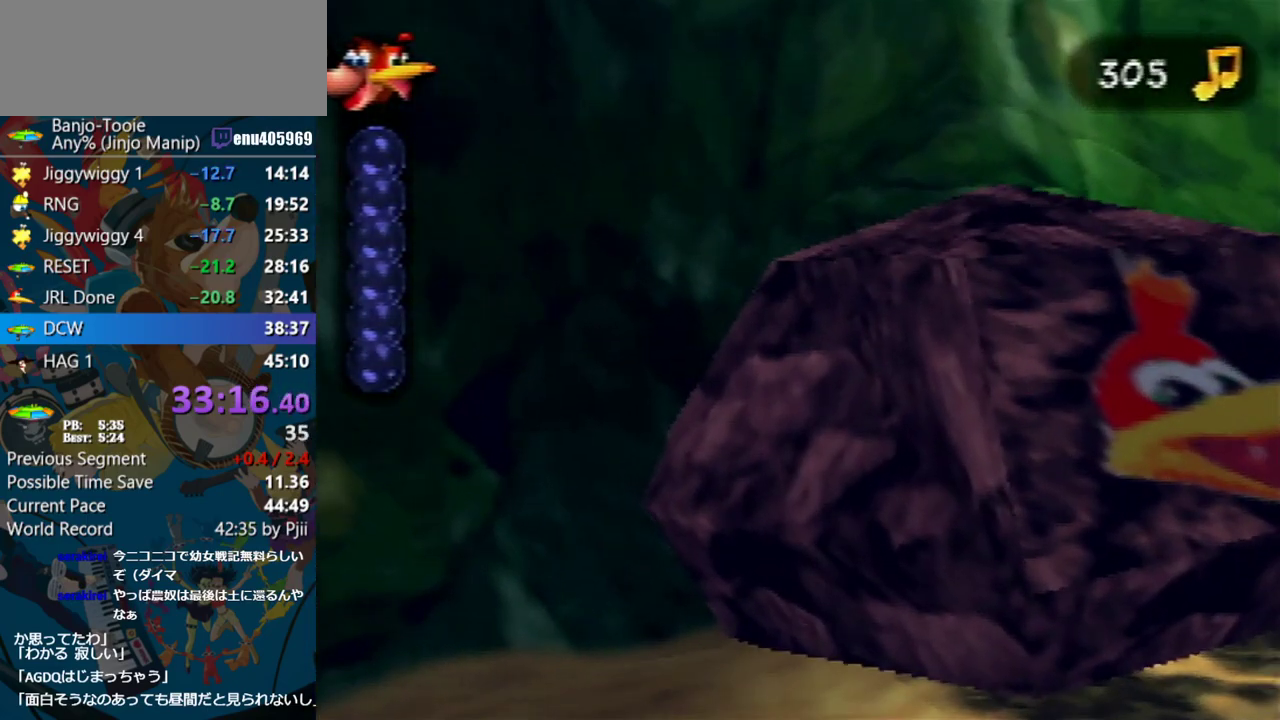
{"buttons": ["B", "R1"], "left_stick": "center", "events": []}
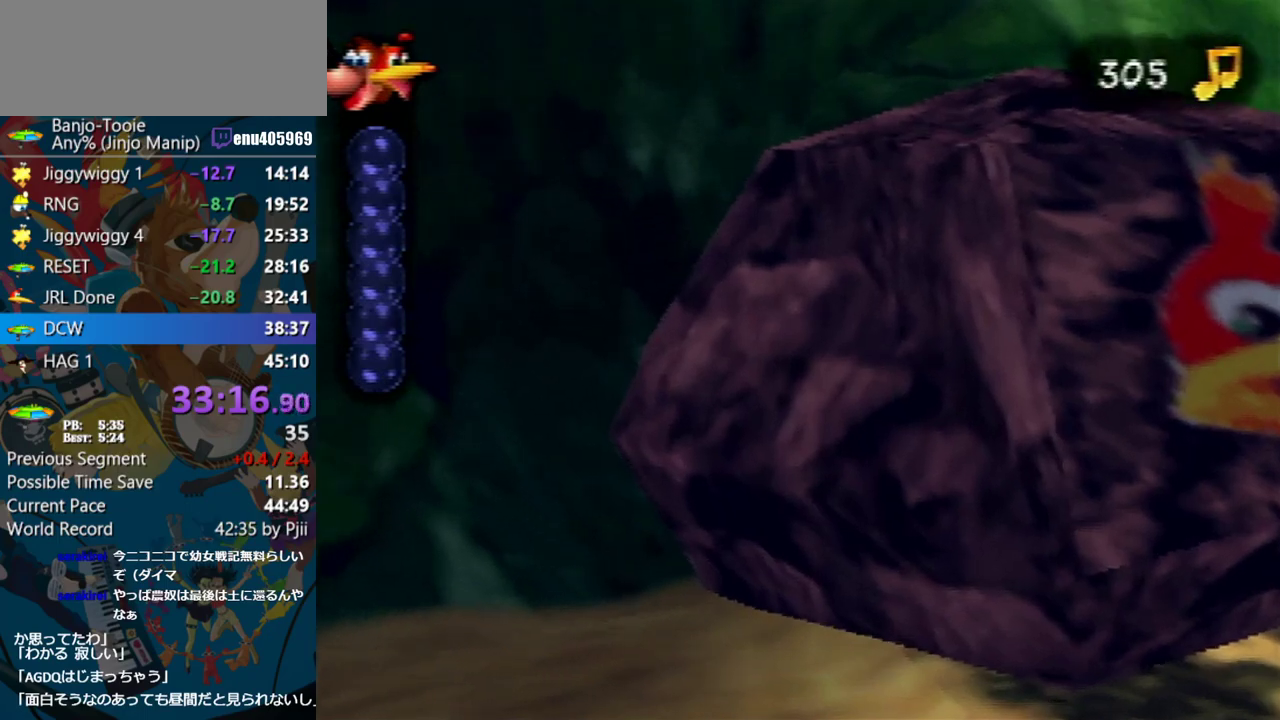
{"buttons": ["B", "R1"], "left_stick": "up-right", "events": [[167, "left_stick", "up"], [417, "left_stick", "up-right"]]}
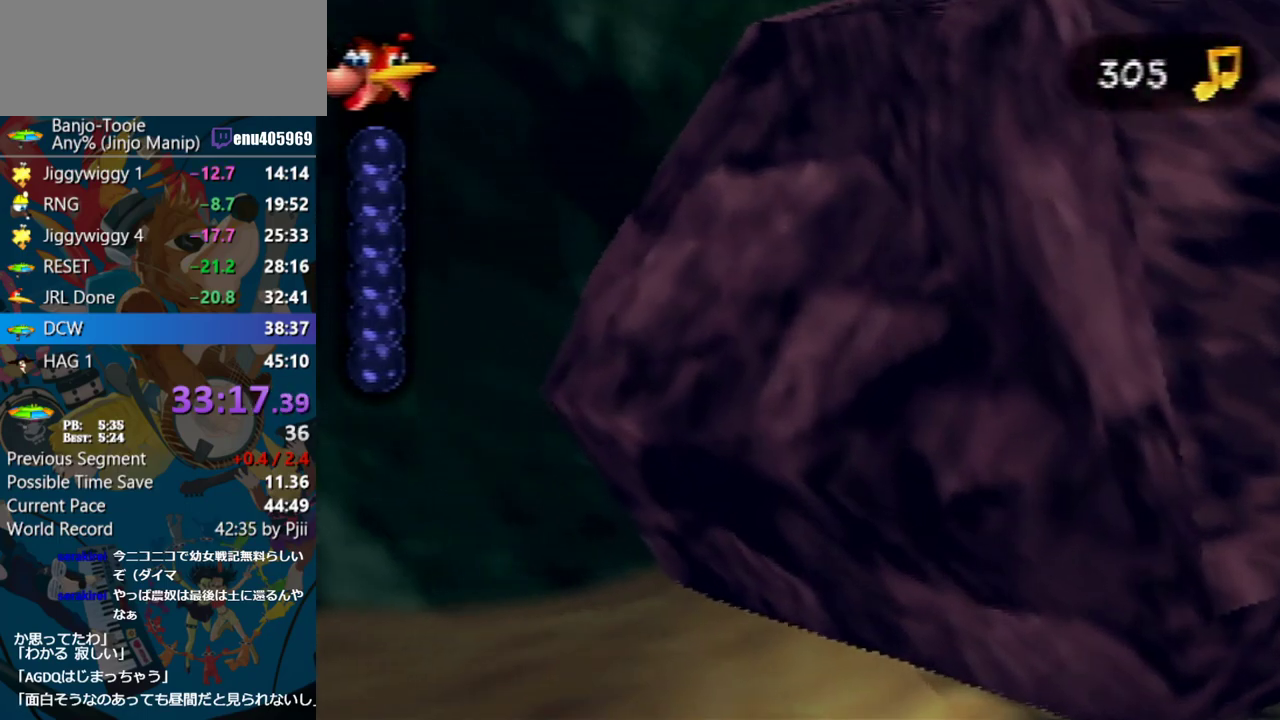
{"buttons": ["B", "R1"], "left_stick": "center", "events": [[317, "left_stick", "center"]]}